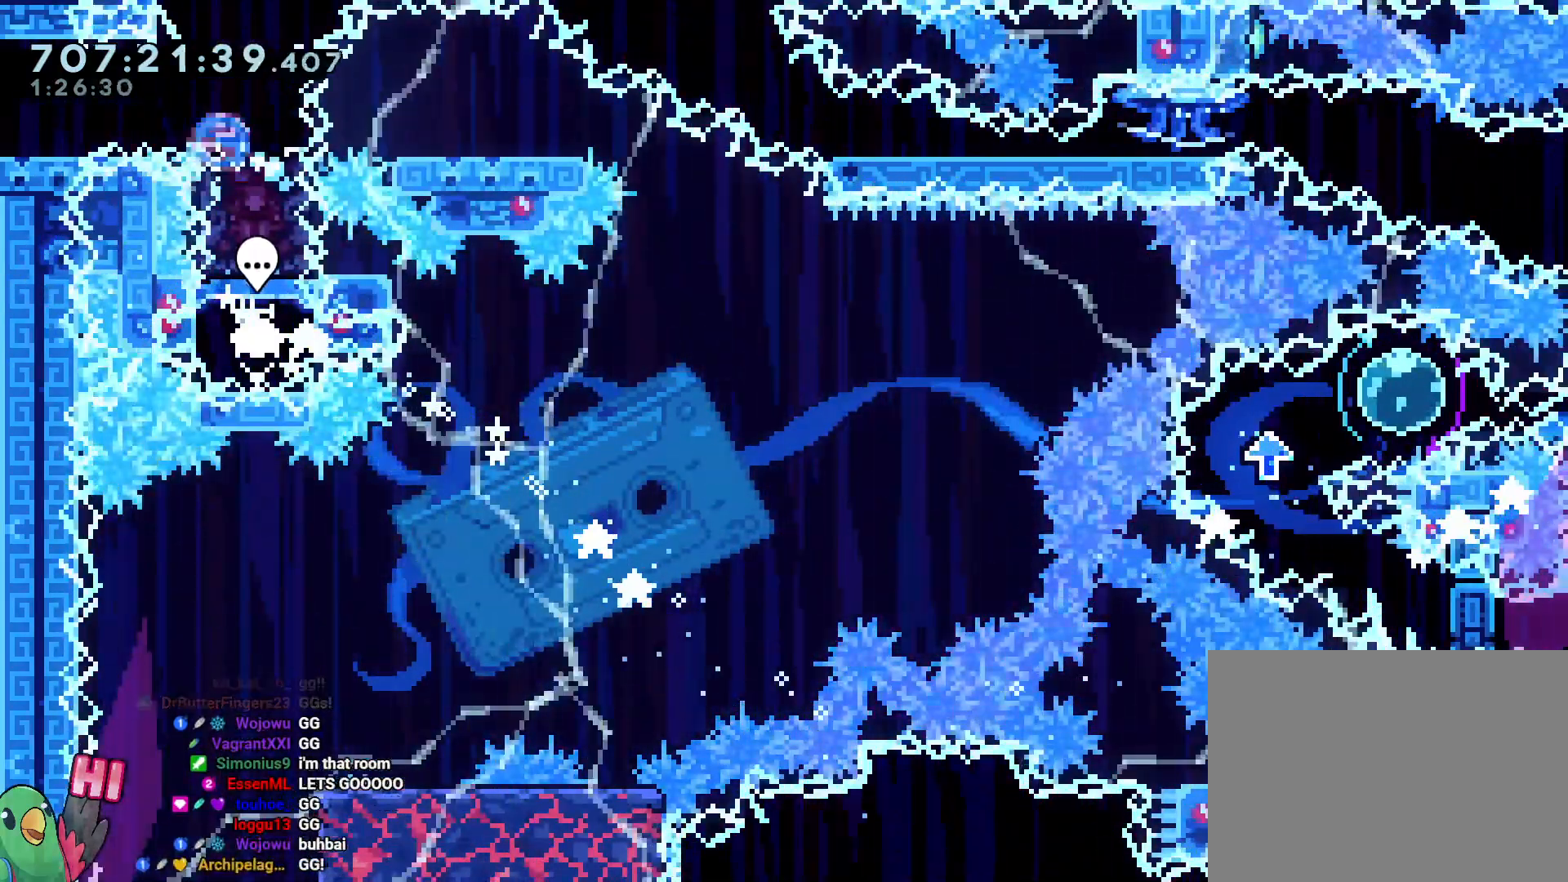
Gameplay with a controller (Nintendo layout); each line is a JSON object with the inputs held at the frame after it (dt_ms = milliseconds from this image to that frame). "events" lists button and stick changes between this image and that frame as [ms after this image, input, new state], when the widget could be followed in between. Not read: A B HOME L3 R3 START X.
{"dt_ms": 1000, "buttons": [], "left_stick": "center", "right_stick": "center"}
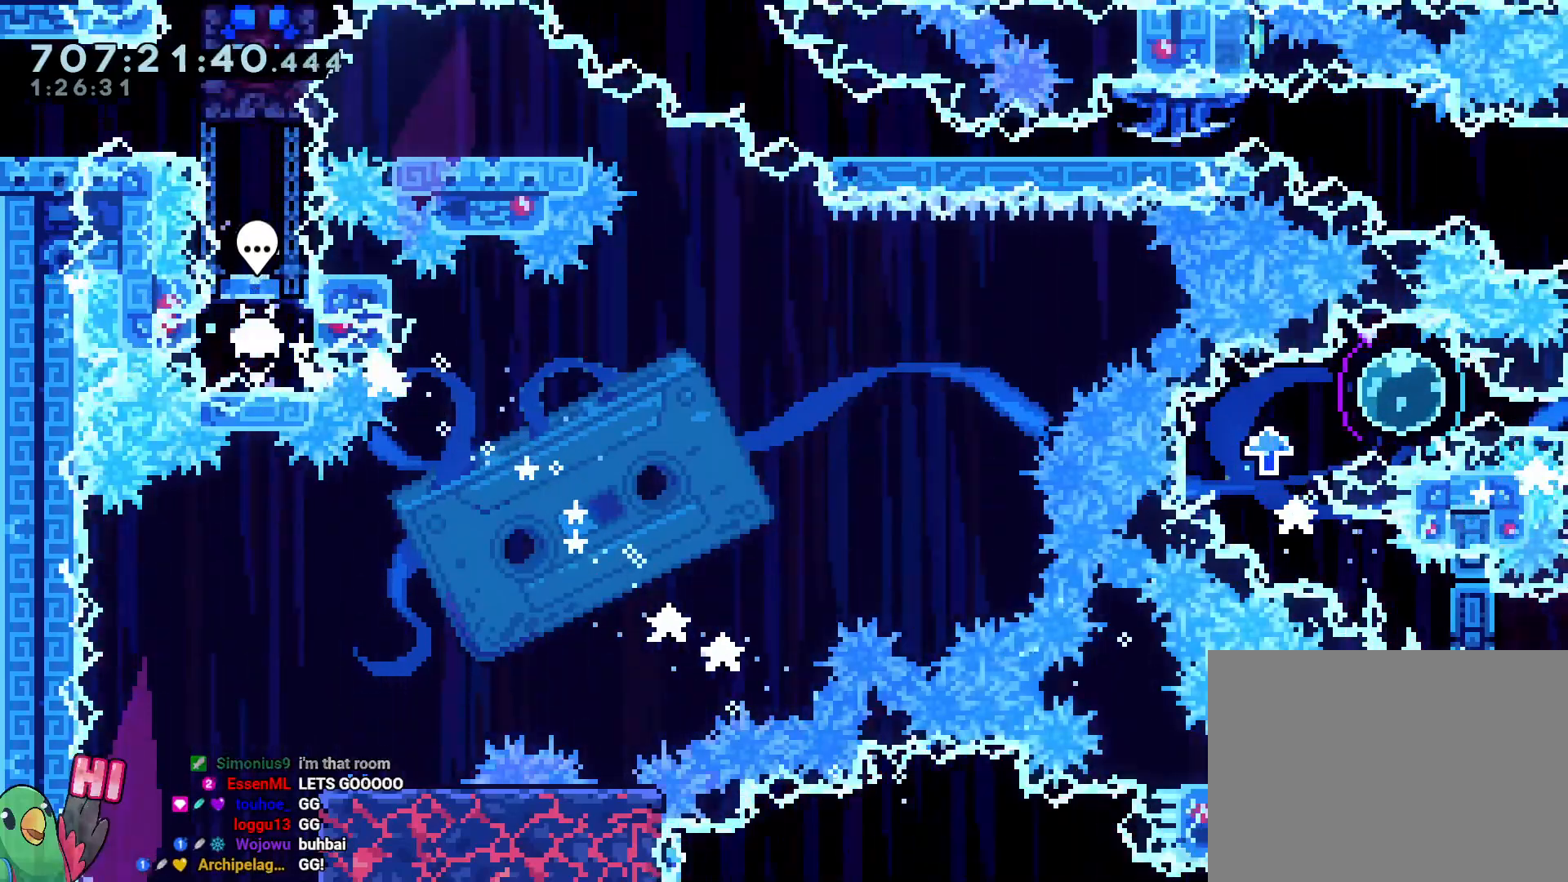
{"dt_ms": 500, "buttons": [], "left_stick": "center", "right_stick": "center", "events": []}
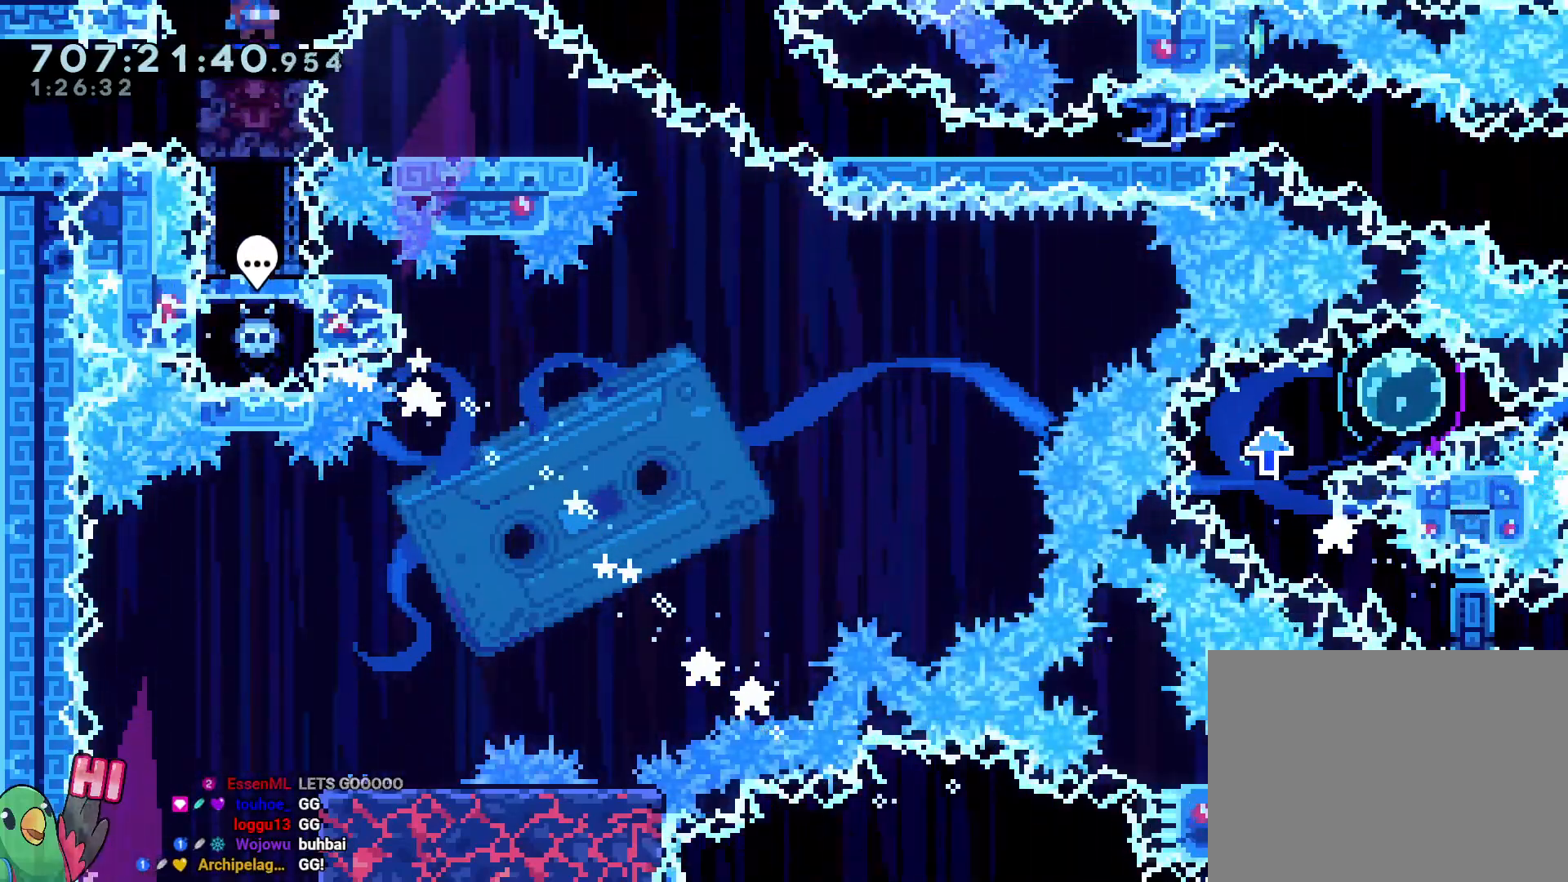
{"dt_ms": 500, "buttons": ["Y", "L2"], "left_stick": "down", "right_stick": "center", "events": [[417, "left_stick", "down"], [433, "L2", "down"], [483, "Y", "down"]]}
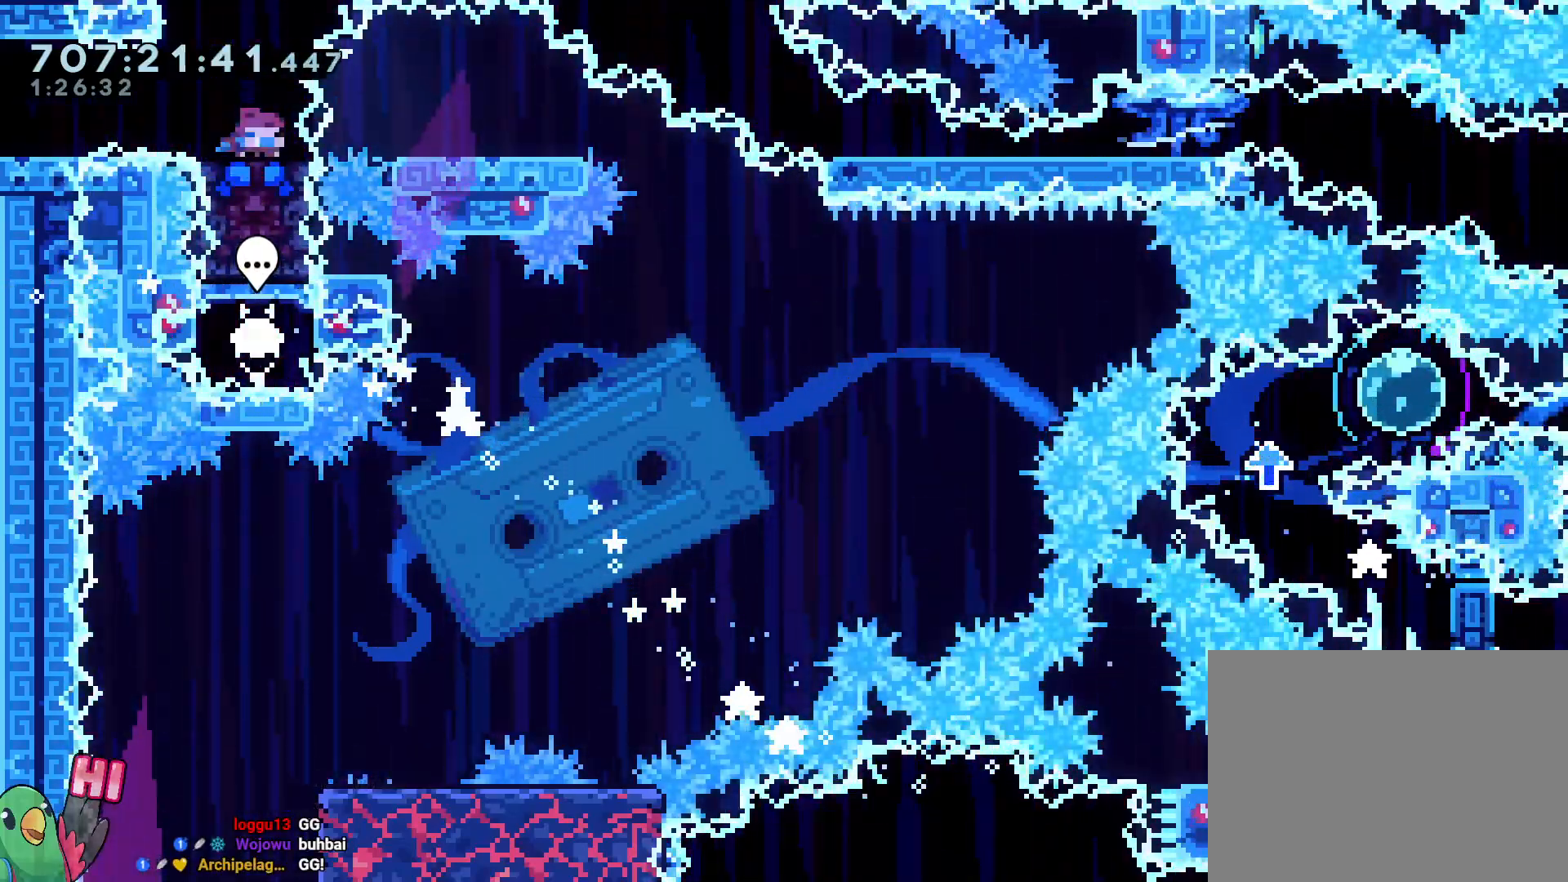
{"dt_ms": 1000, "buttons": ["Y", "L2"], "left_stick": "down-right", "right_stick": "center", "events": [[167, "Y", "up"], [183, "L2", "up"], [217, "left_stick", "center"], [417, "left_stick", "down-right"], [533, "left_stick", "center"], [717, "L2", "down"], [717, "left_stick", "up-left"], [800, "L2", "up"], [833, "left_stick", "down-right"], [850, "L2", "down"], [933, "Y", "down"]]}
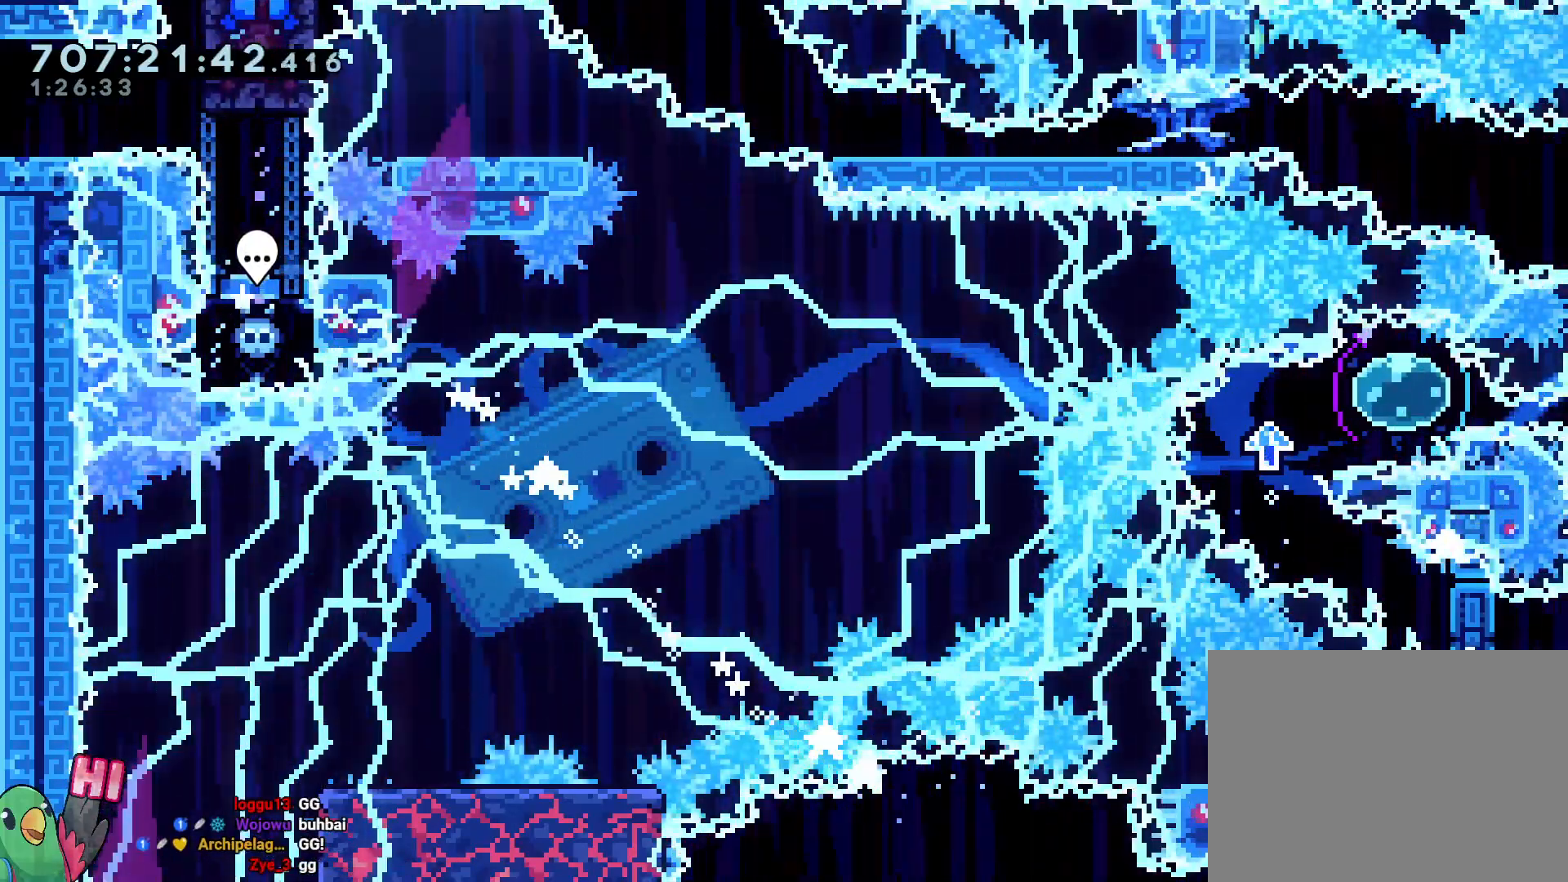
{"dt_ms": 500, "buttons": [], "left_stick": "down-right", "right_stick": "center", "events": [[50, "Y", "up"], [467, "L2", "up"]]}
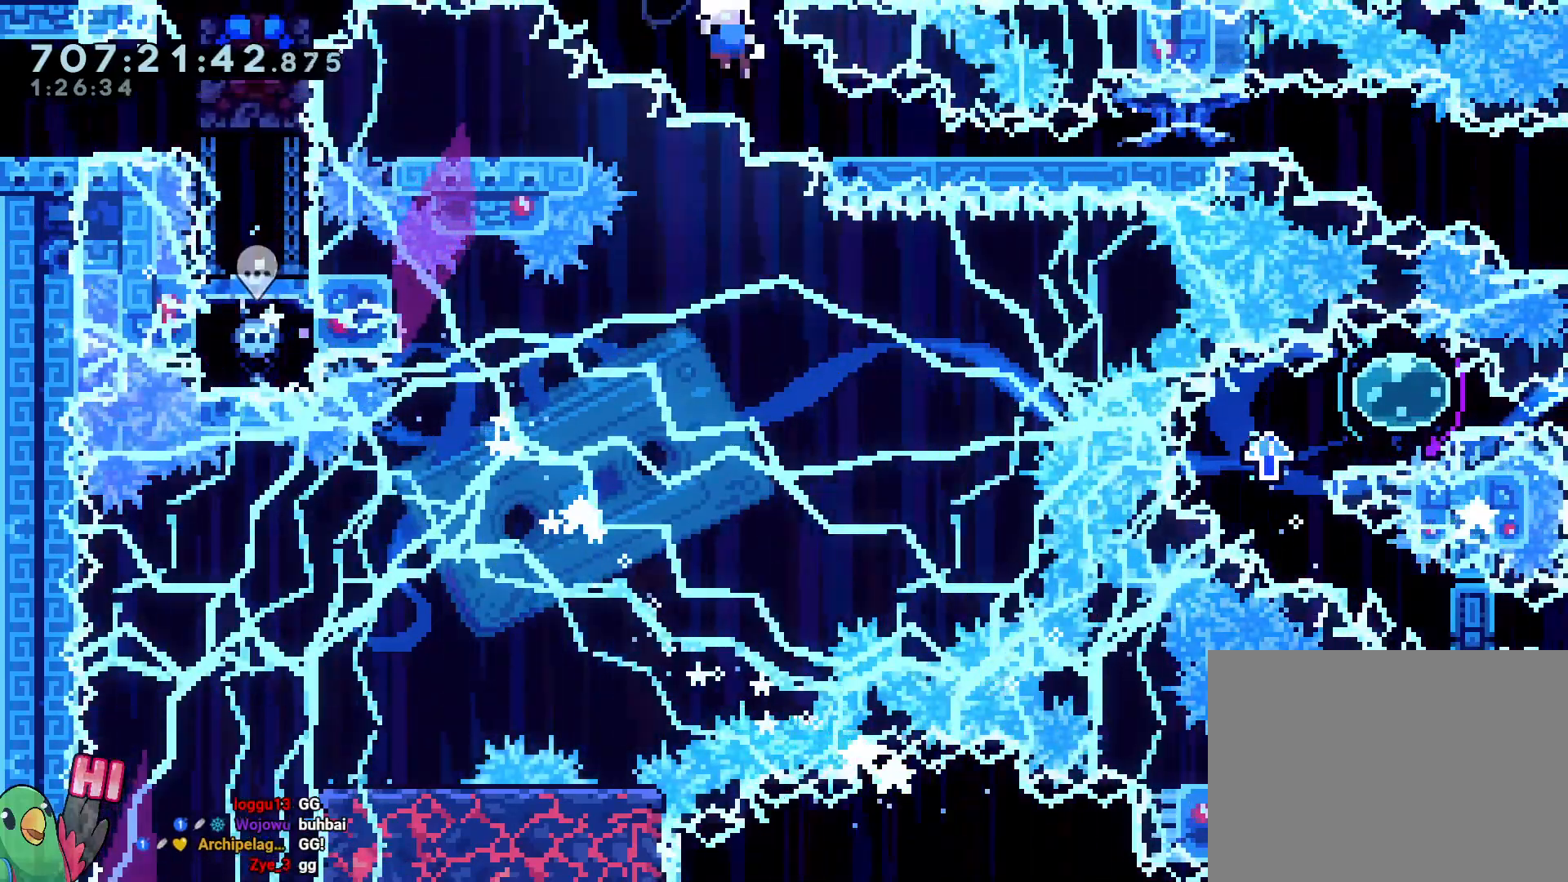
{"dt_ms": 500, "buttons": ["R1"], "left_stick": "center", "right_stick": "center", "events": [[17, "left_stick", "center"], [283, "R1", "down"]]}
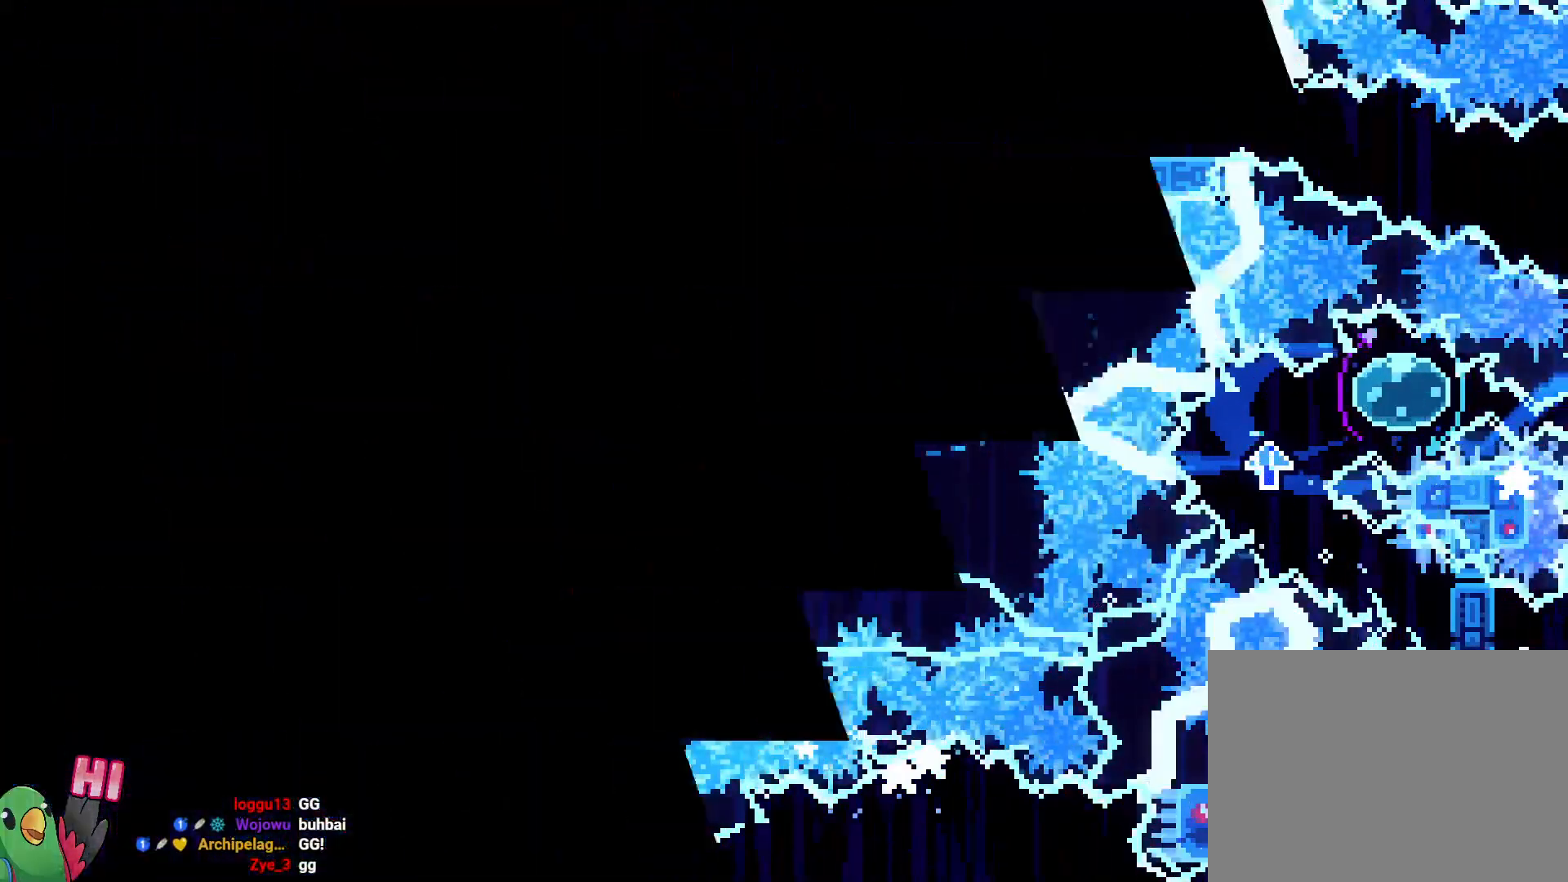
{"dt_ms": 500, "buttons": ["R1"], "left_stick": "center", "right_stick": "center", "events": []}
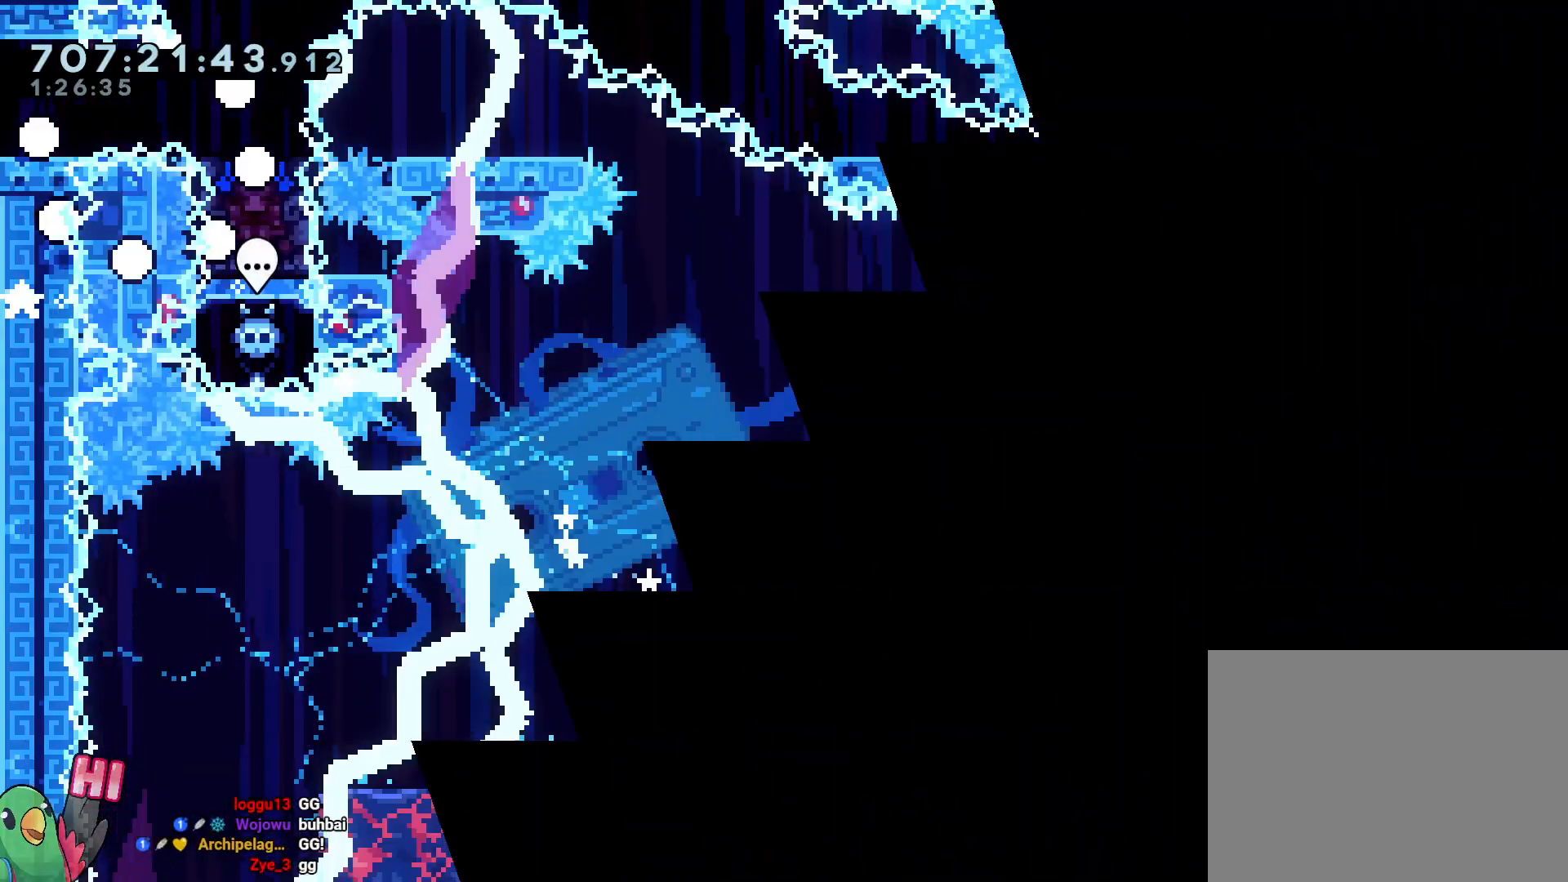
{"dt_ms": 500, "buttons": [], "left_stick": "center", "right_stick": "center", "events": [[167, "R1", "up"]]}
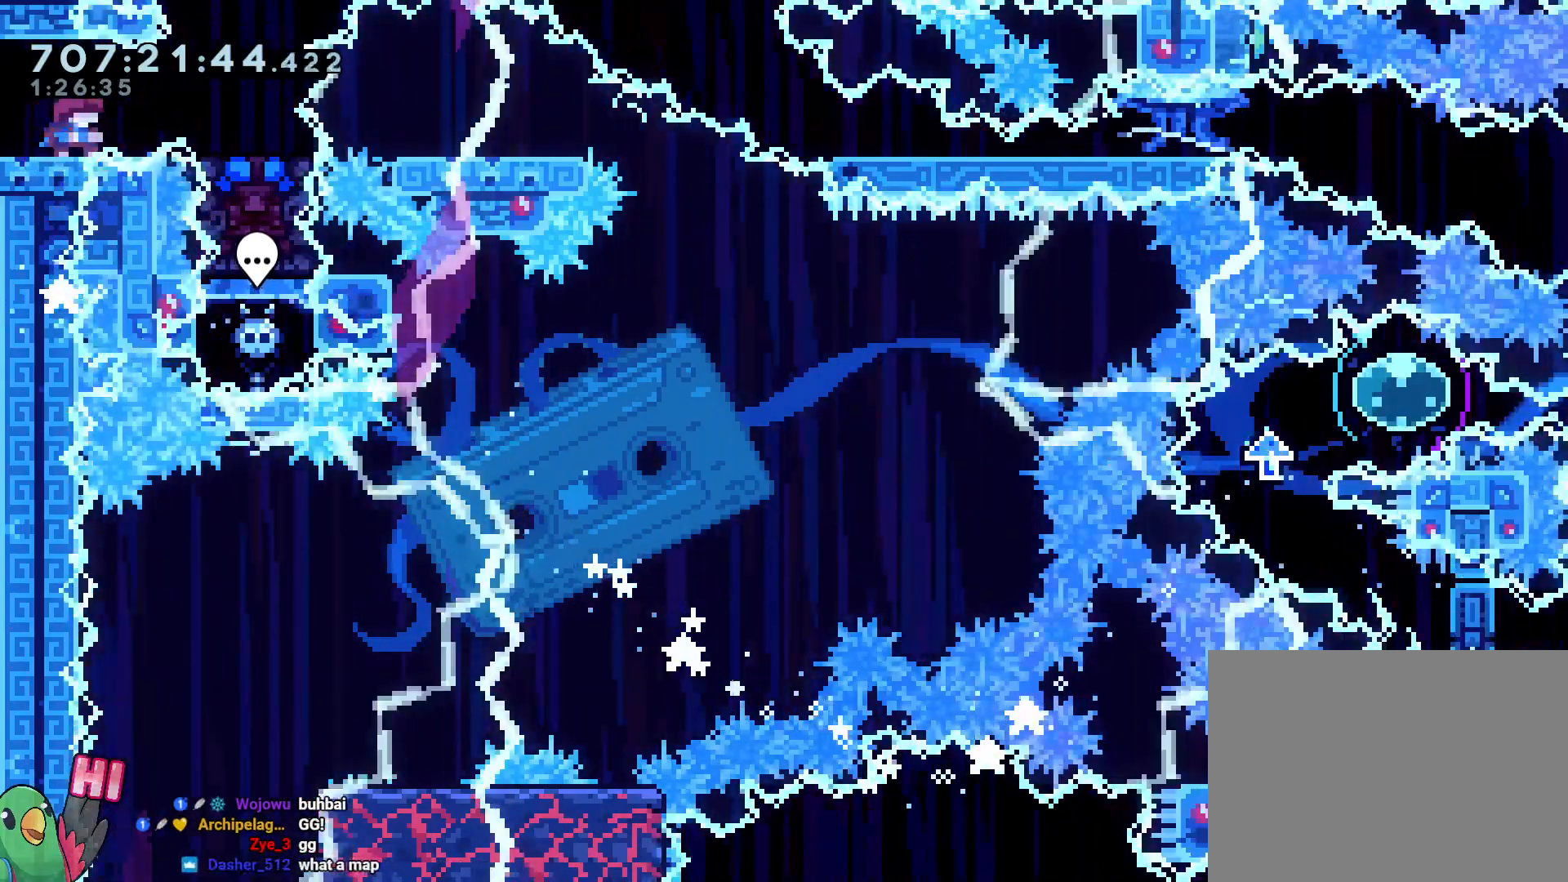
{"dt_ms": 1000, "buttons": ["Y", "R1"], "left_stick": "down", "right_stick": "center"}